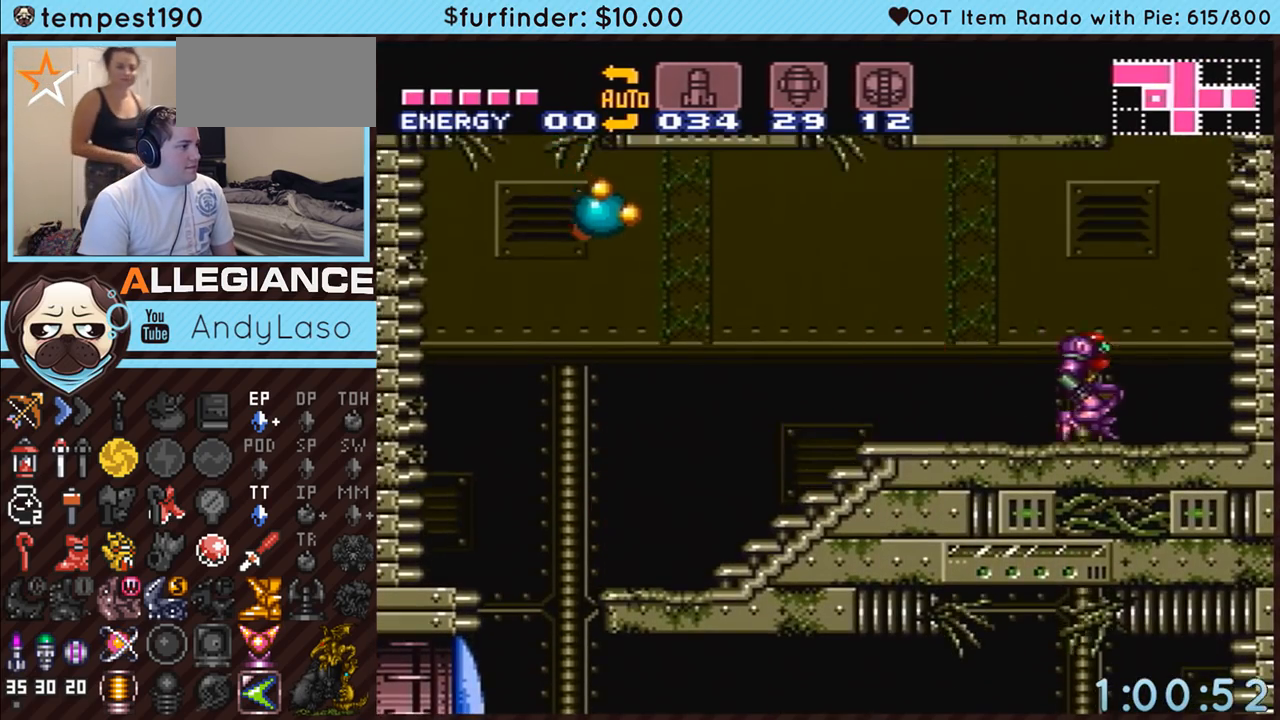
Gameplay with a controller (Nintendo layout); each line is a JSON object with the inputs held at the frame after it (dt_ms = milliseconds from this image to that frame). "events" lists button and stick changes between this image and that frame as [ms after this image, input, new state], when the widget could be followed in between. Not read: L3 R3.
{"dt_ms": 500, "buttons": ["A", "L1", "DPAD_LEFT"], "events": [[33, "B", "down"], [67, "DPAD_RIGHT", "up"], [100, "DPAD_LEFT", "down"], [350, "B", "up"], [400, "A", "up"], [433, "L1", "down"], [483, "A", "down"]]}
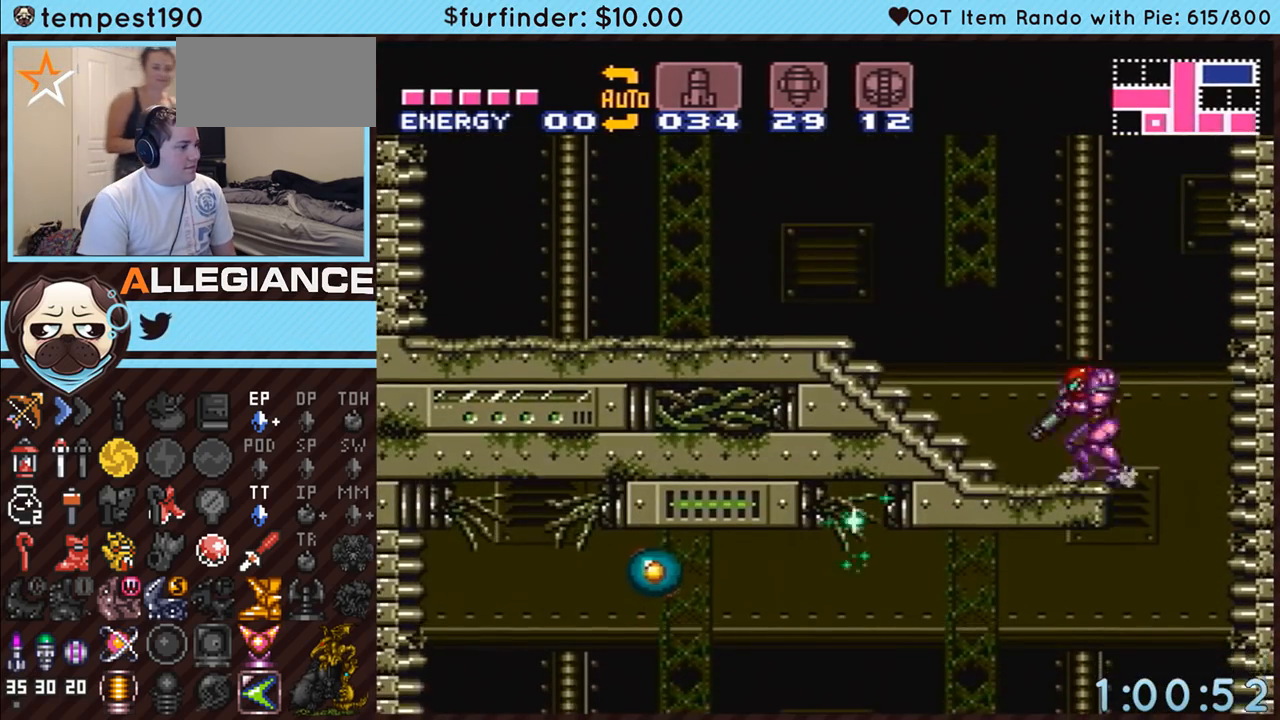
{"dt_ms": 500, "buttons": ["A", "DPAD_LEFT"], "events": [[67, "L1", "up"]]}
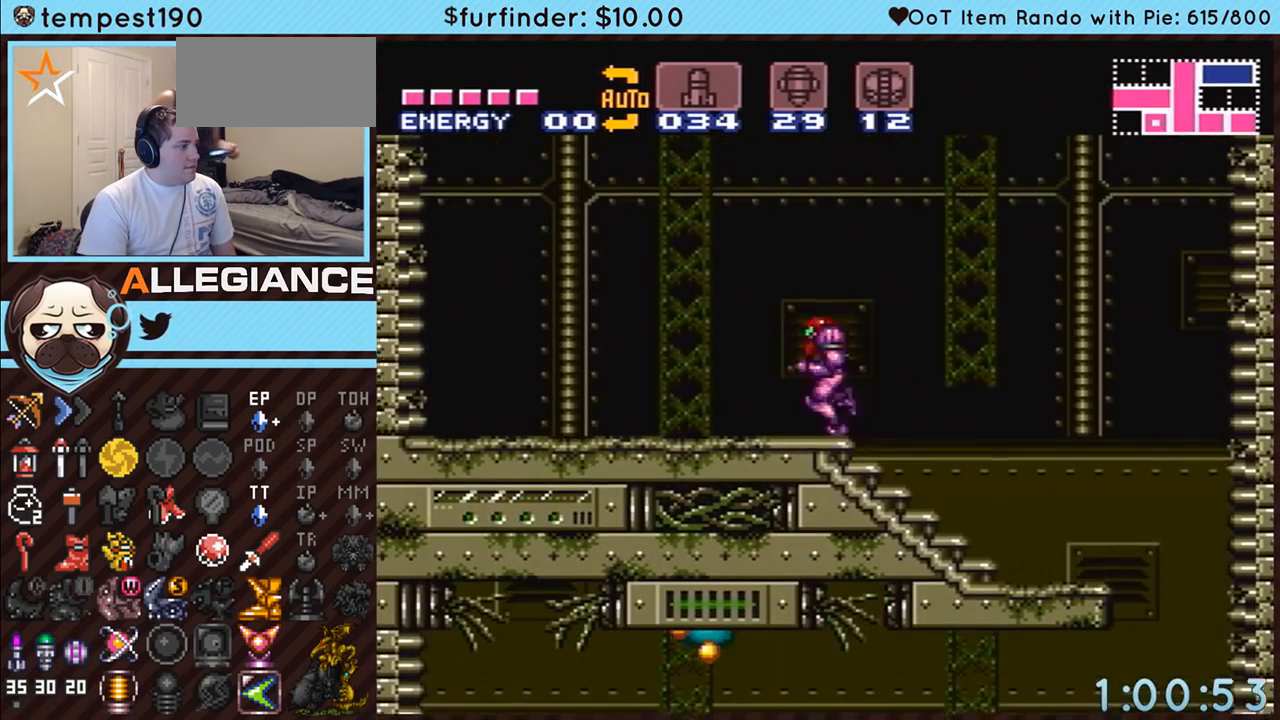
{"dt_ms": 500, "buttons": ["A", "B", "DPAD_RIGHT"], "events": [[250, "B", "down"], [283, "DPAD_LEFT", "up"], [317, "DPAD_RIGHT", "down"]]}
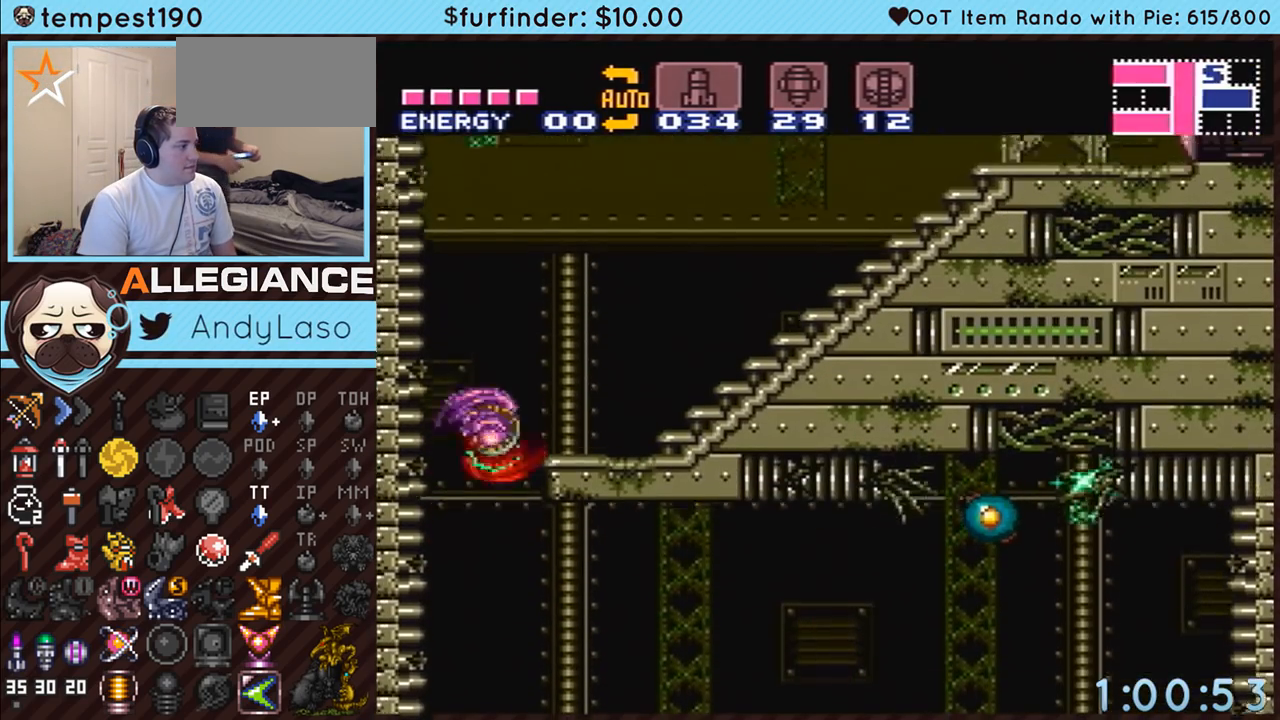
{"dt_ms": 500, "buttons": ["A", "DPAD_RIGHT"], "events": [[100, "B", "up"], [217, "L1", "down"], [383, "L1", "up"]]}
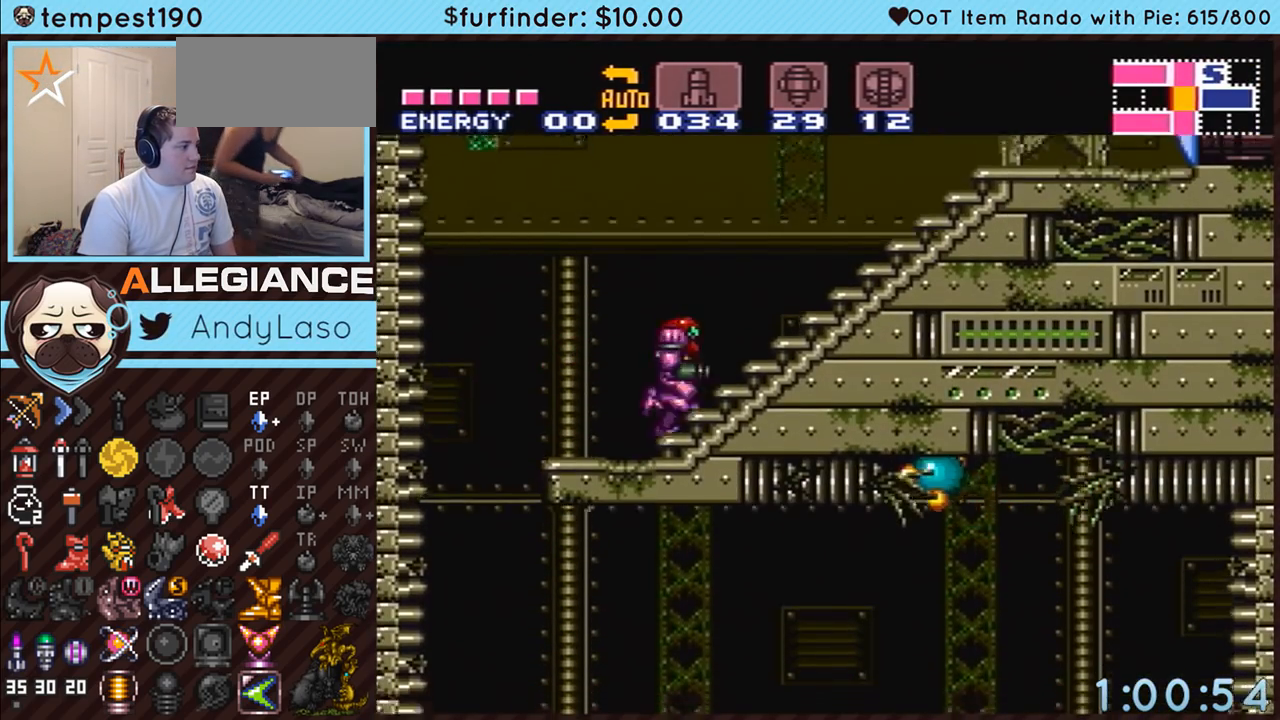
{"dt_ms": 1000, "buttons": ["A", "DPAD_LEFT"]}
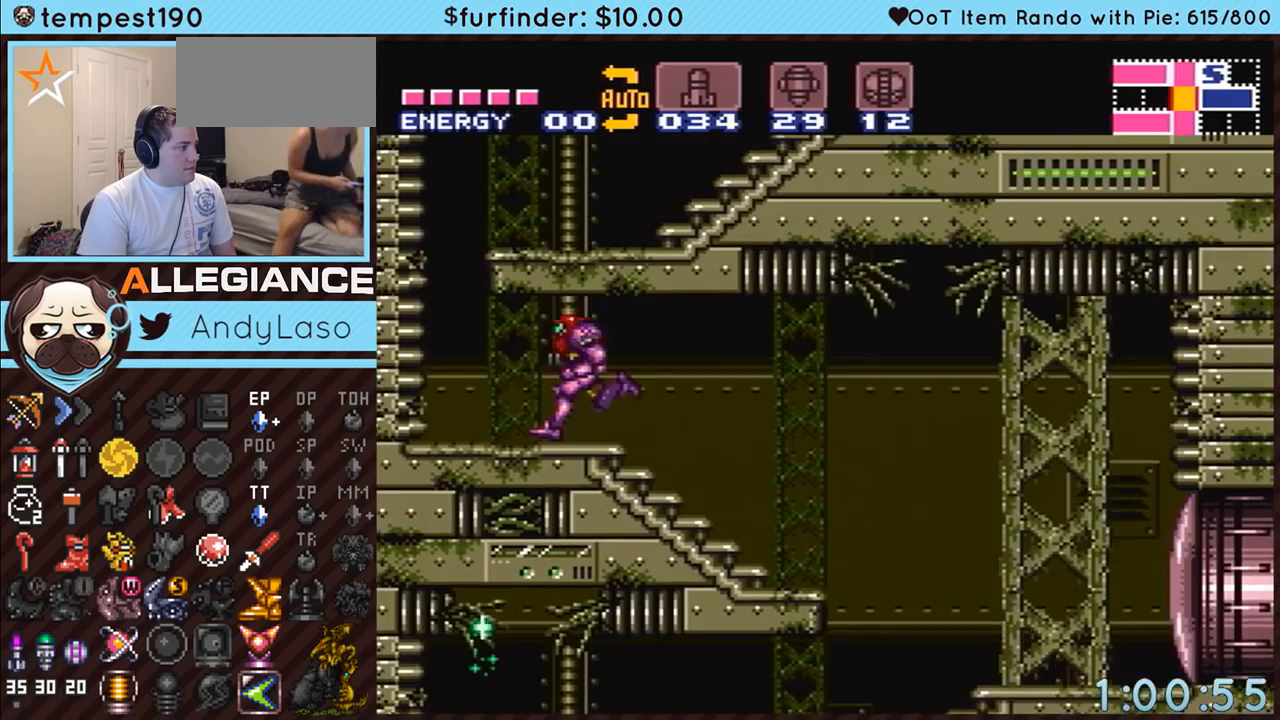
{"dt_ms": 500, "buttons": ["A", "DPAD_RIGHT"]}
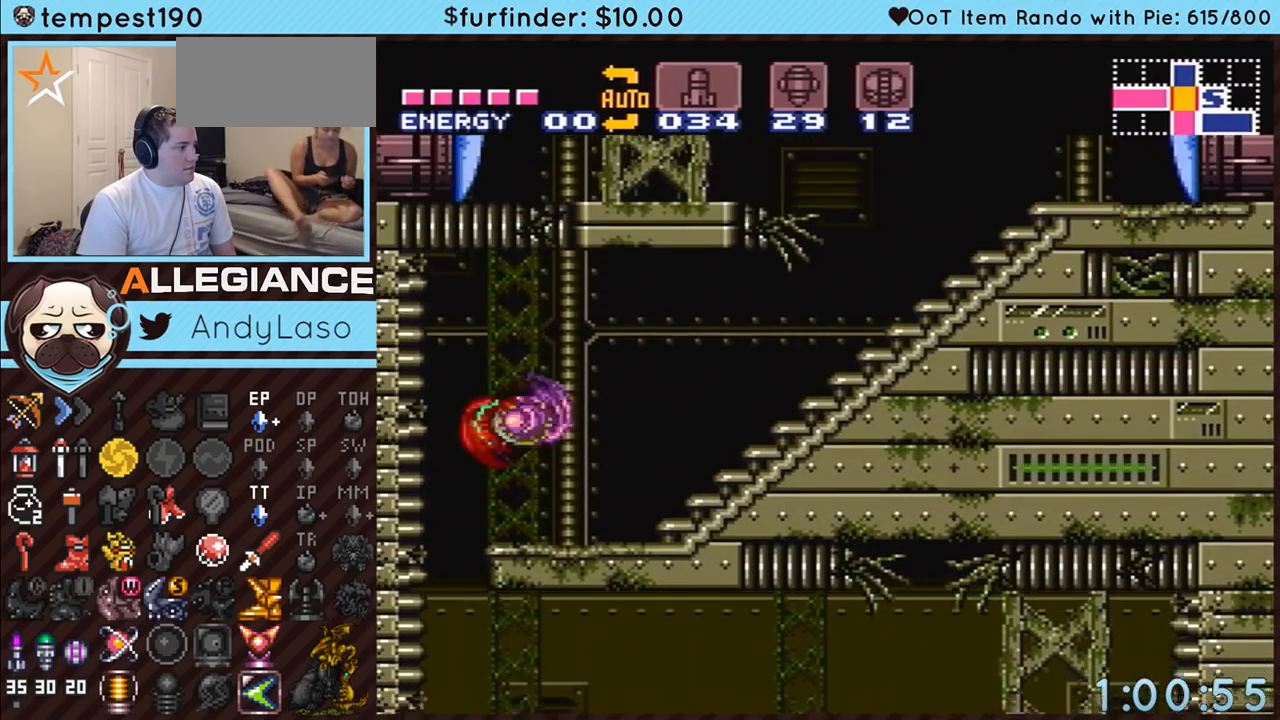
{"dt_ms": 500, "buttons": ["A", "DPAD_RIGHT"], "events": [[167, "DPAD_UP", "down"], [250, "Y", "down"], [367, "Y", "up"], [500, "DPAD_UP", "up"]]}
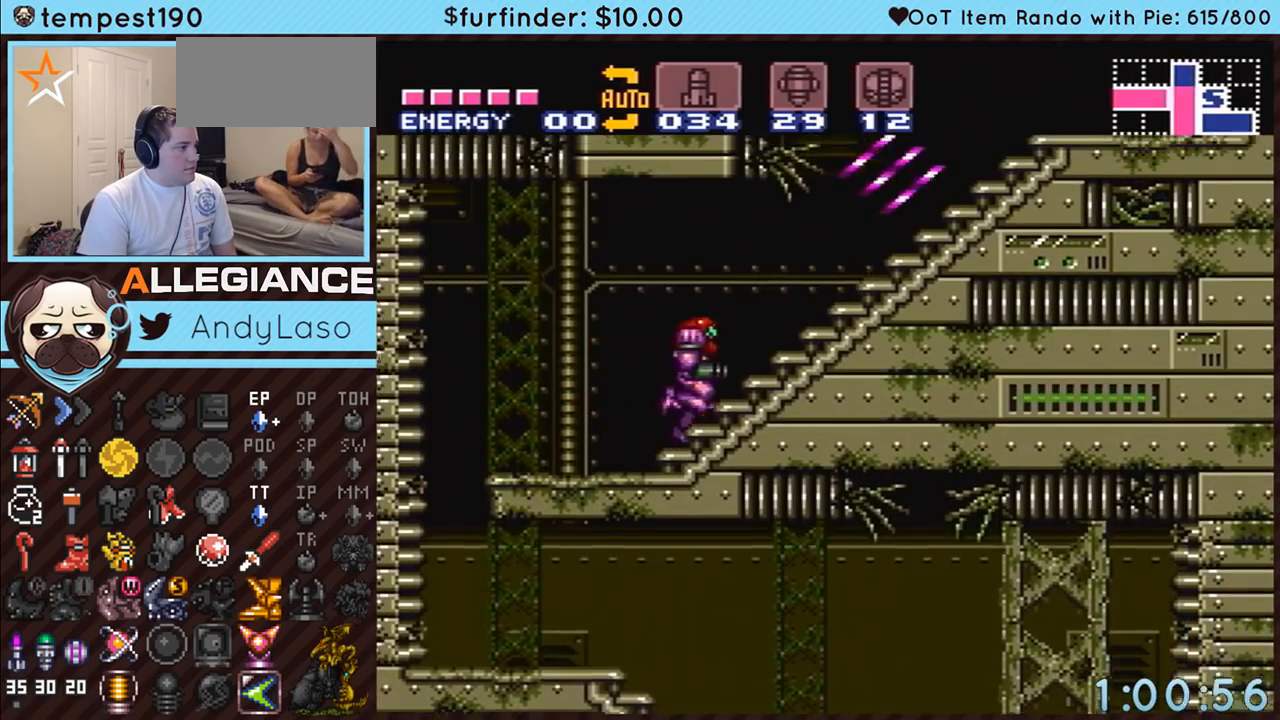
{"dt_ms": 500, "buttons": ["A", "DPAD_RIGHT"], "events": []}
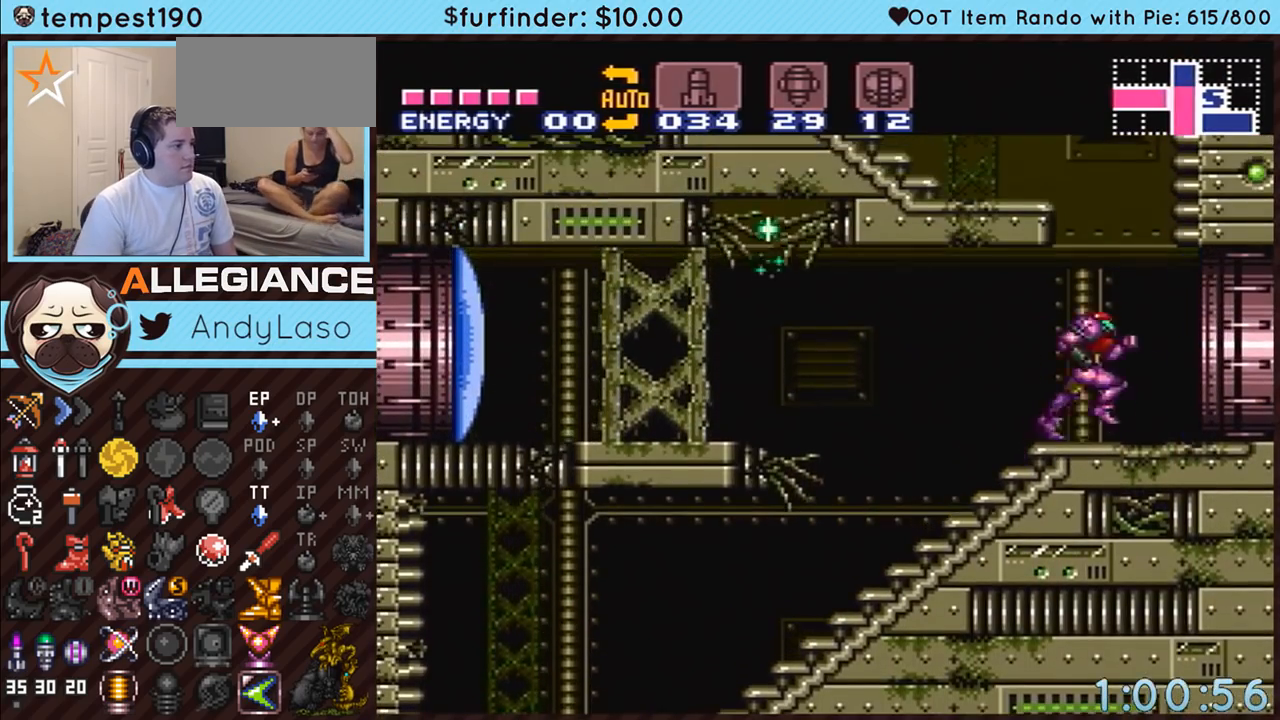
{"dt_ms": 500, "buttons": ["A"], "events": [[383, "DPAD_RIGHT", "up"]]}
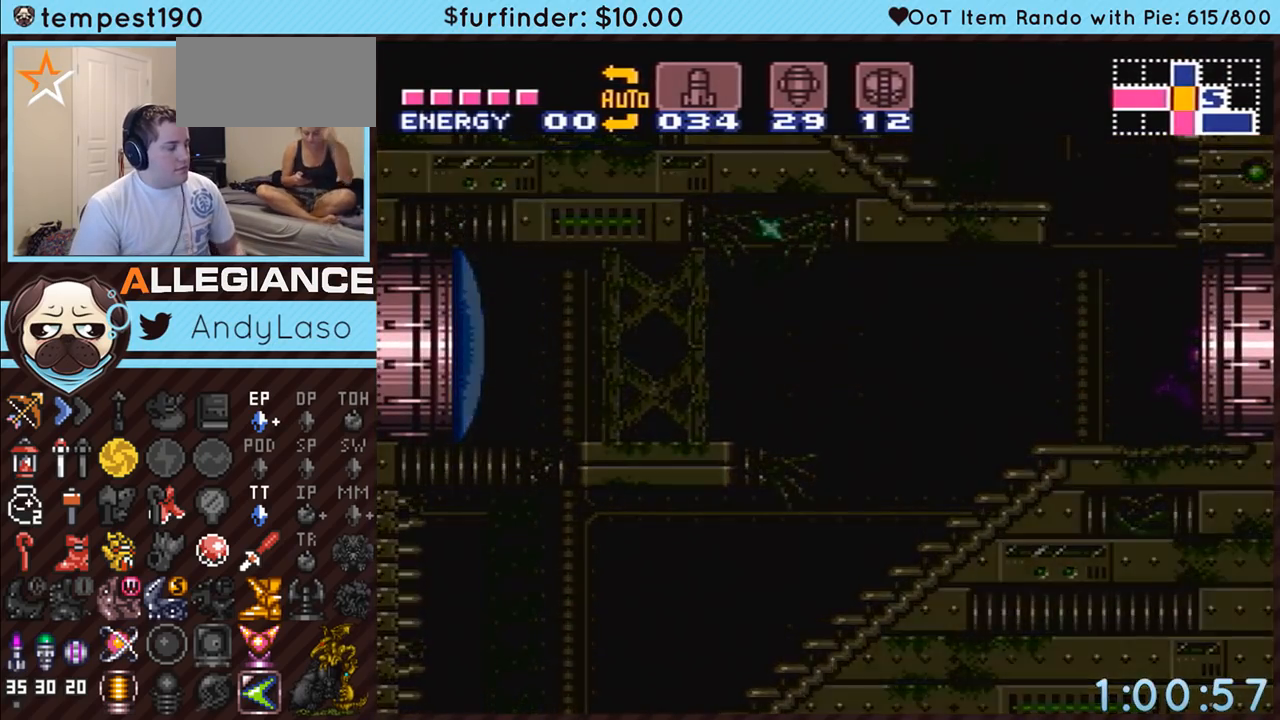
{"dt_ms": 500, "buttons": ["A"], "events": []}
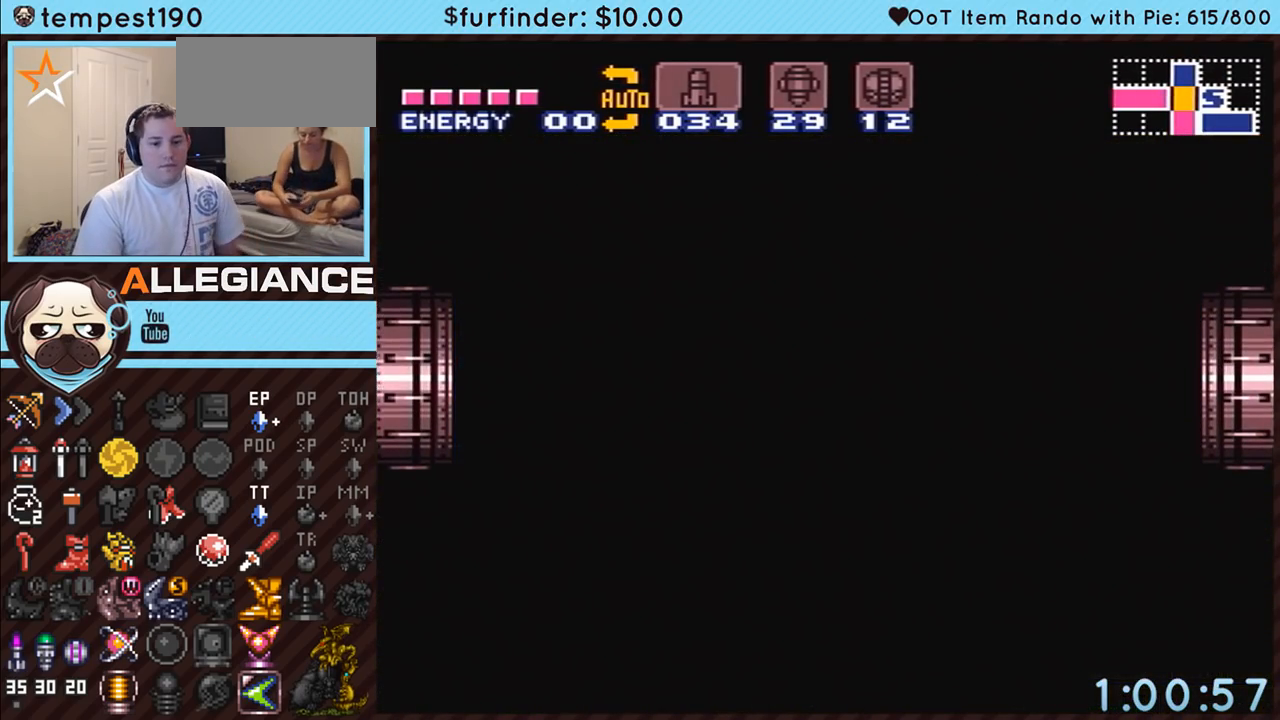
{"dt_ms": 500, "buttons": ["A"], "events": []}
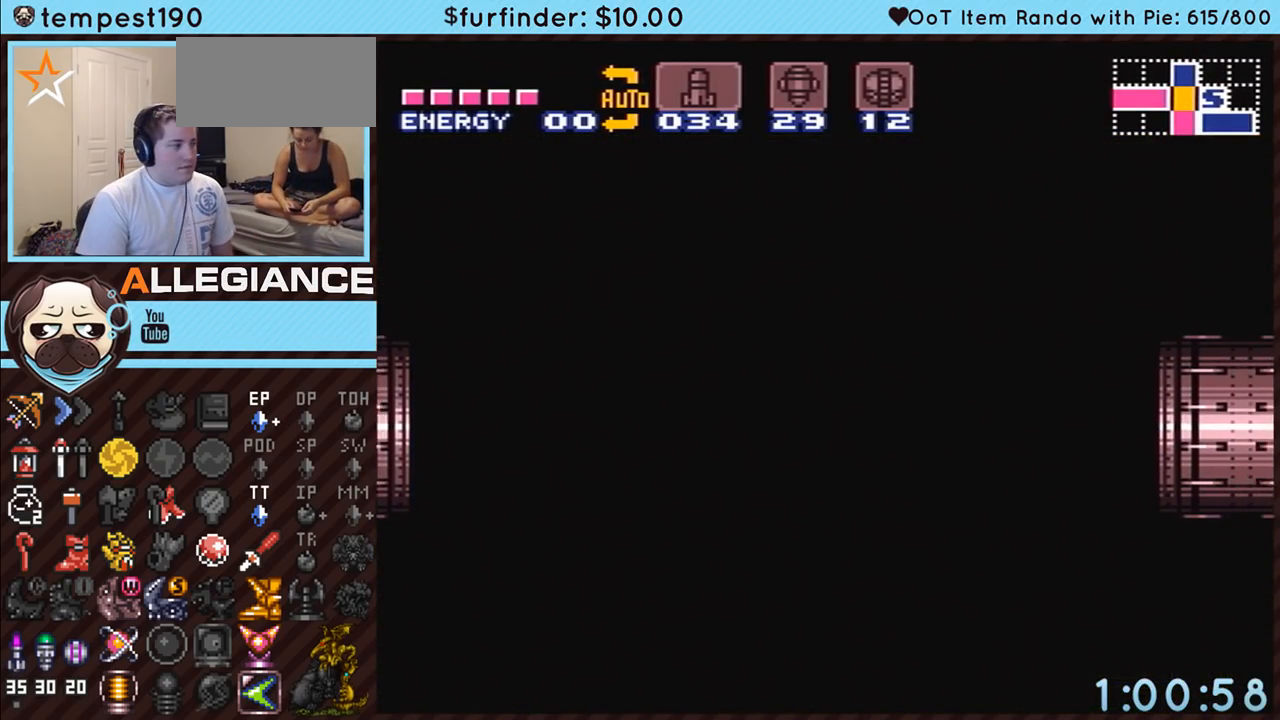
{"dt_ms": 500, "buttons": ["A"], "events": []}
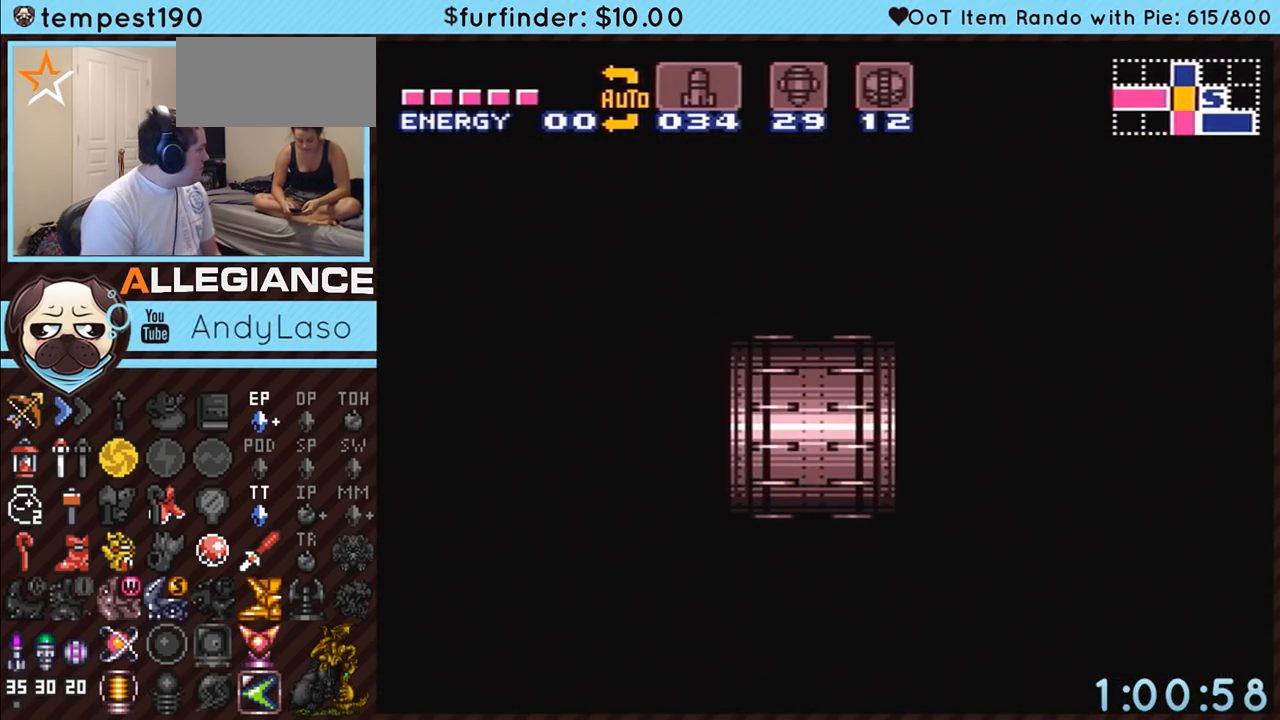
{"dt_ms": 500, "buttons": ["A"], "events": []}
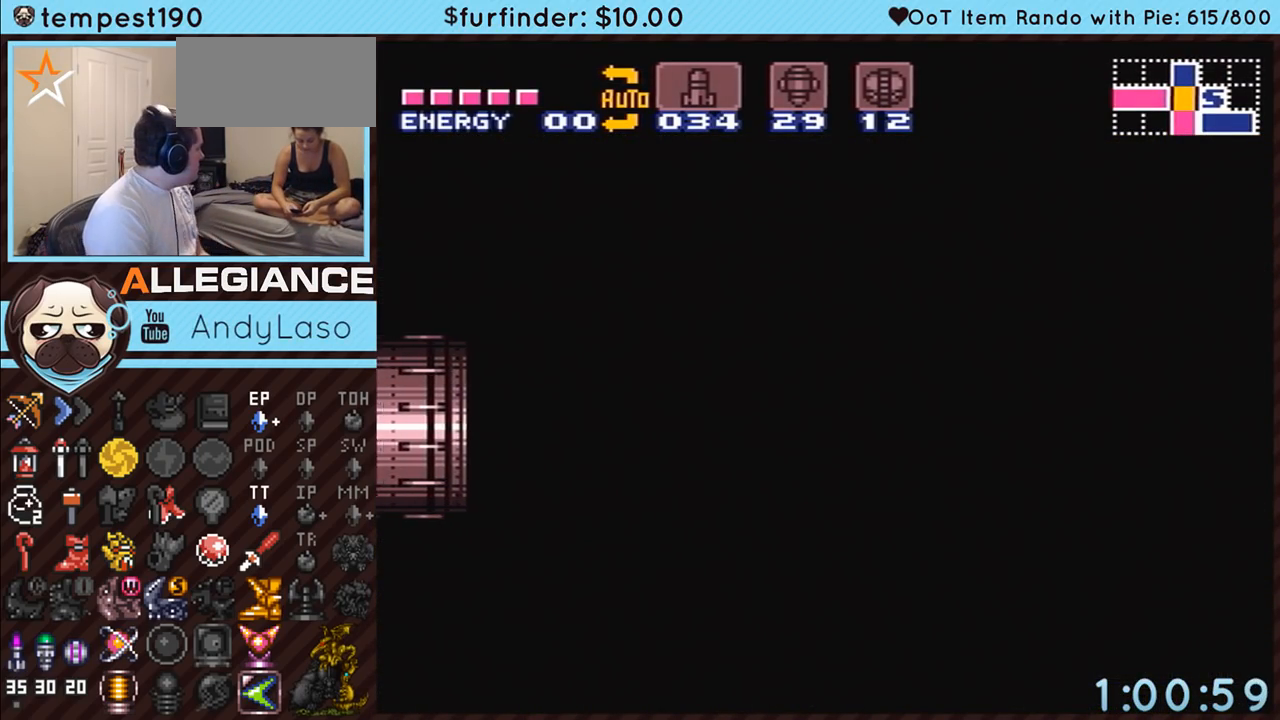
{"dt_ms": 500, "buttons": ["A", "DPAD_RIGHT"], "events": [[33, "DPAD_RIGHT", "down"]]}
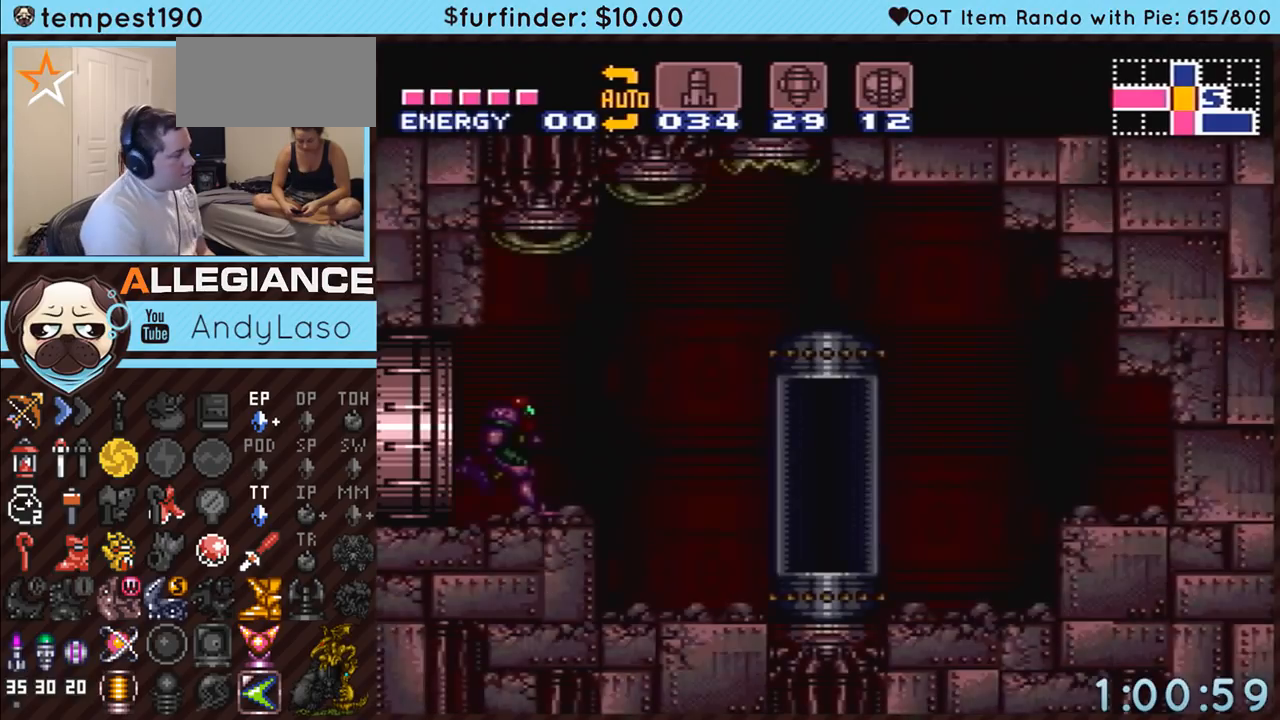
{"dt_ms": 500, "buttons": ["A", "DPAD_RIGHT"], "events": []}
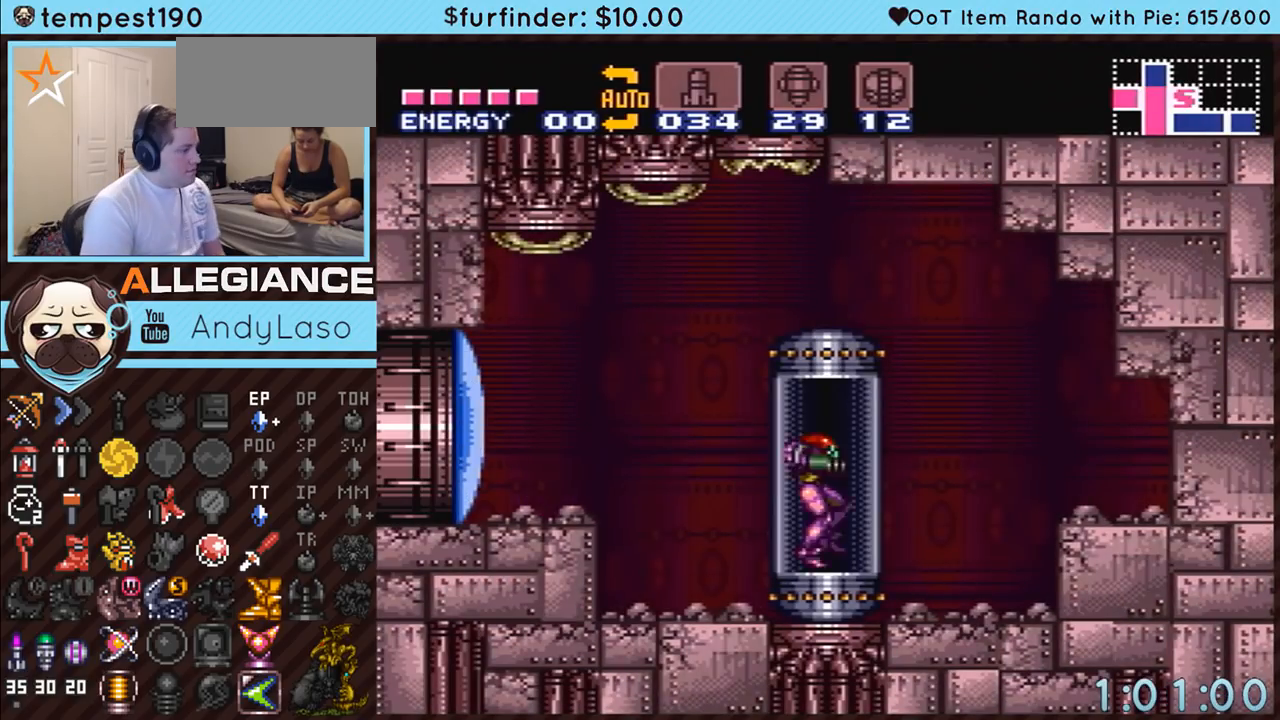
{"dt_ms": 500, "buttons": ["A"], "events": [[133, "DPAD_RIGHT", "up"], [217, "DPAD_LEFT", "down"], [450, "DPAD_LEFT", "up"]]}
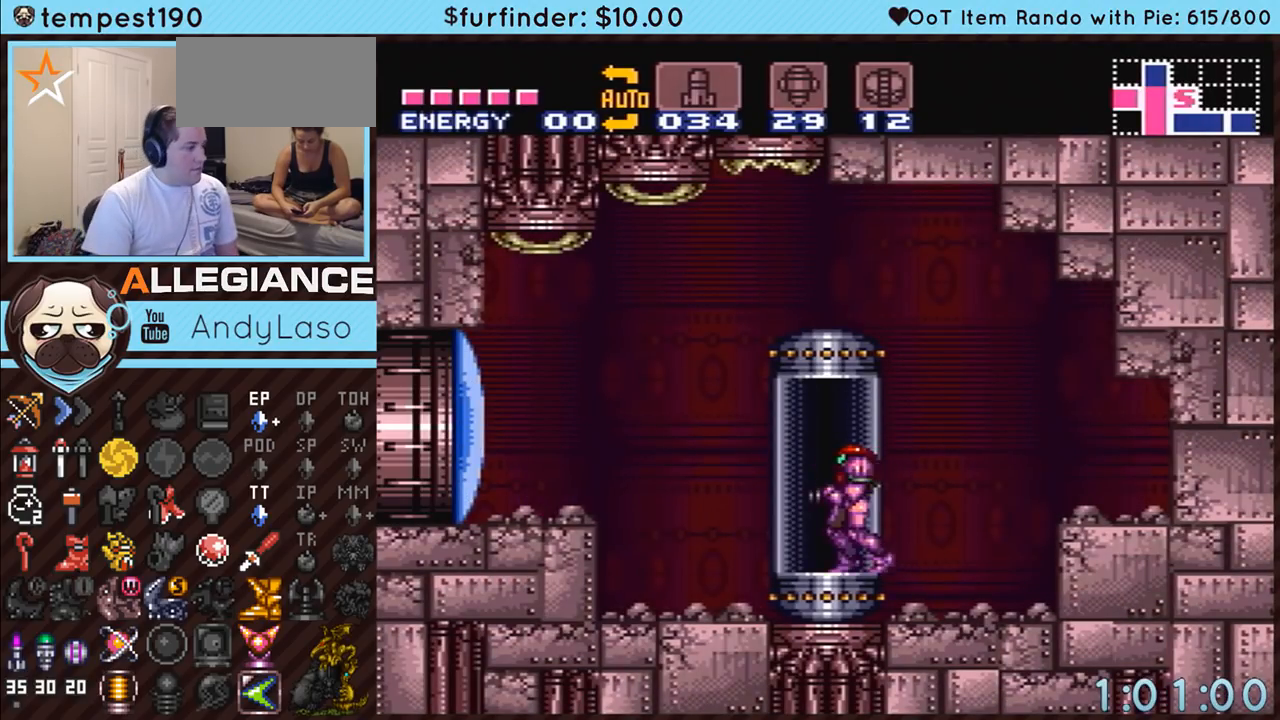
{"dt_ms": 500, "buttons": [], "events": [[100, "DPAD_LEFT", "down"], [183, "A", "up"], [183, "DPAD_LEFT", "up"], [183, "X", "down"], [217, "X", "up"]]}
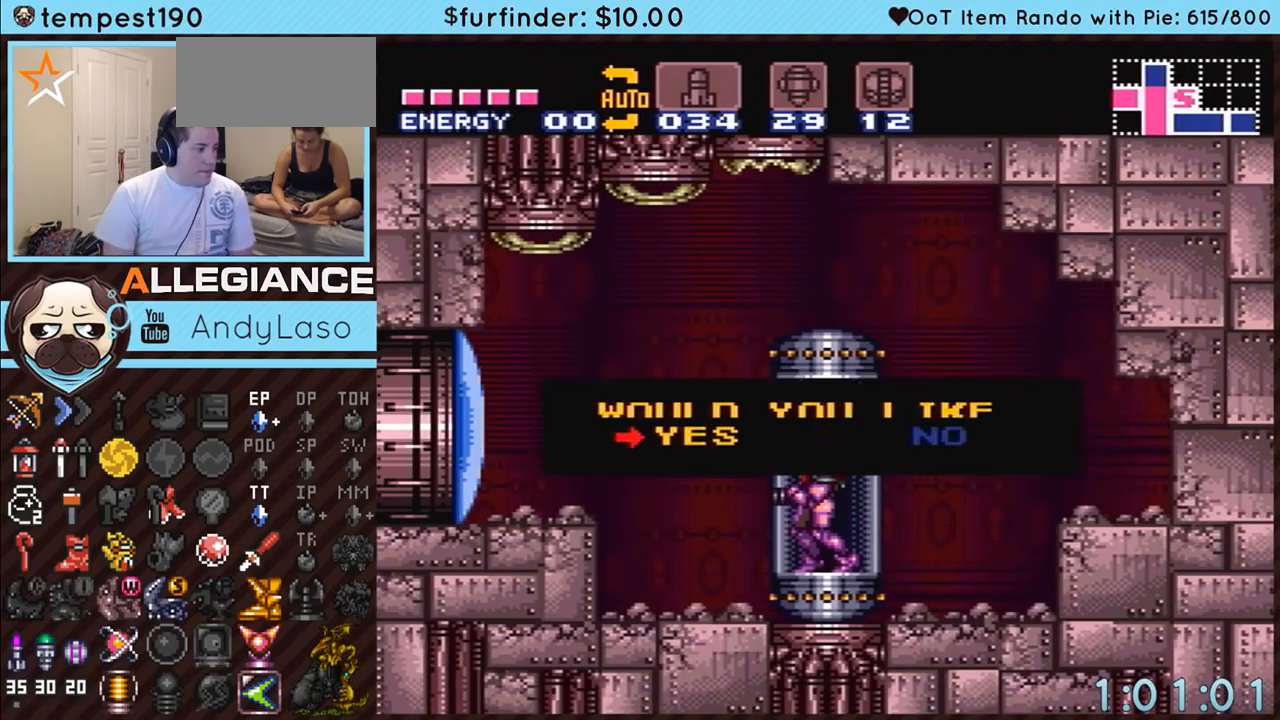
{"dt_ms": 500, "buttons": [], "events": [[250, "A", "down"], [350, "A", "up"]]}
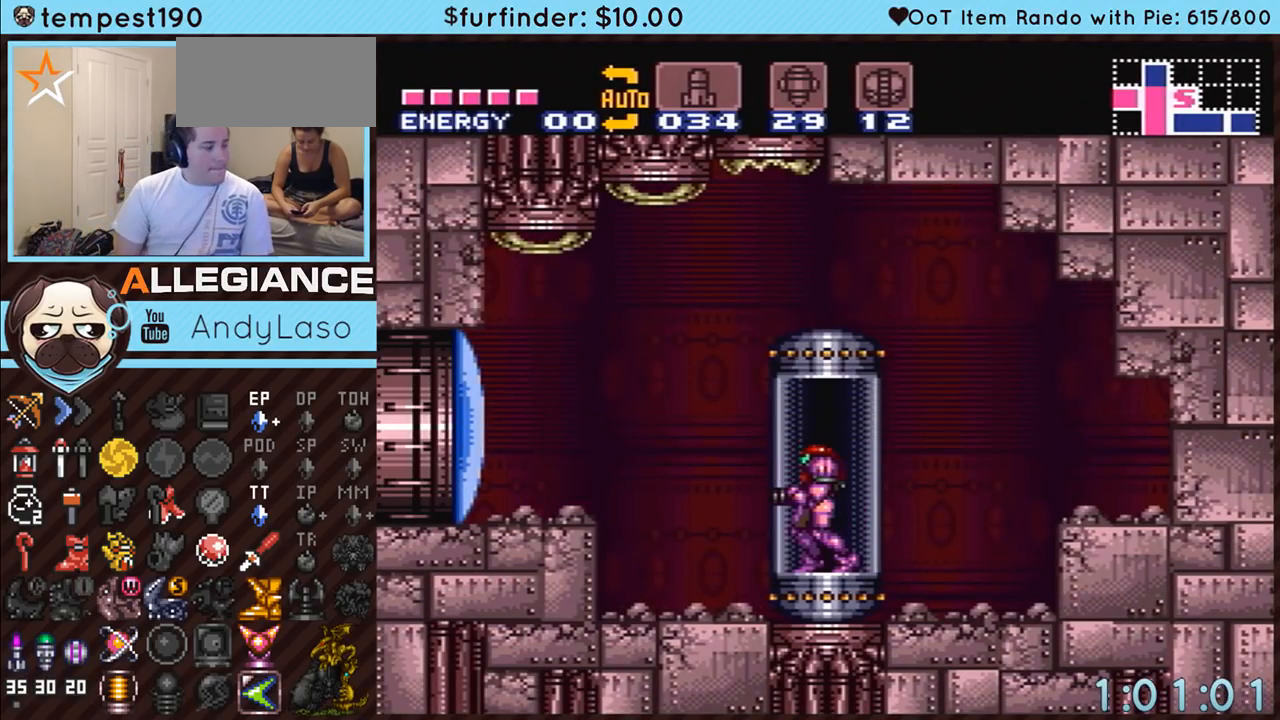
{"dt_ms": 500, "buttons": [], "events": []}
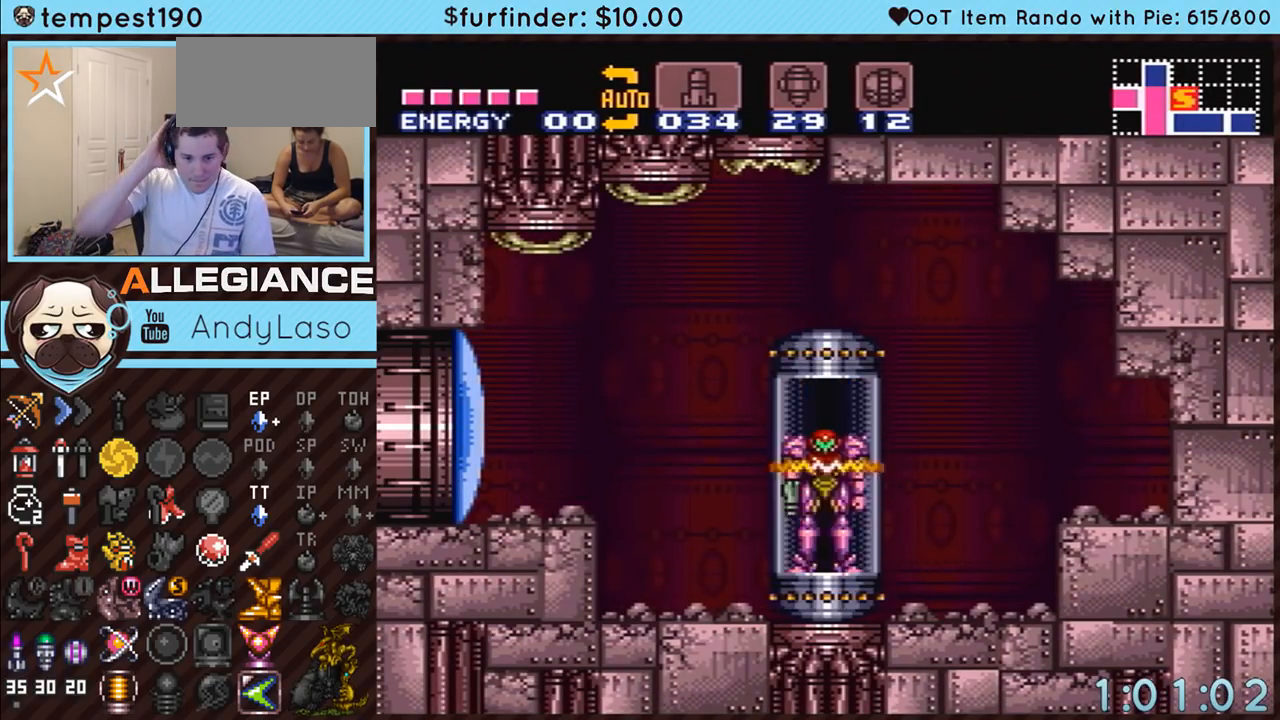
{"dt_ms": 500, "buttons": [], "events": []}
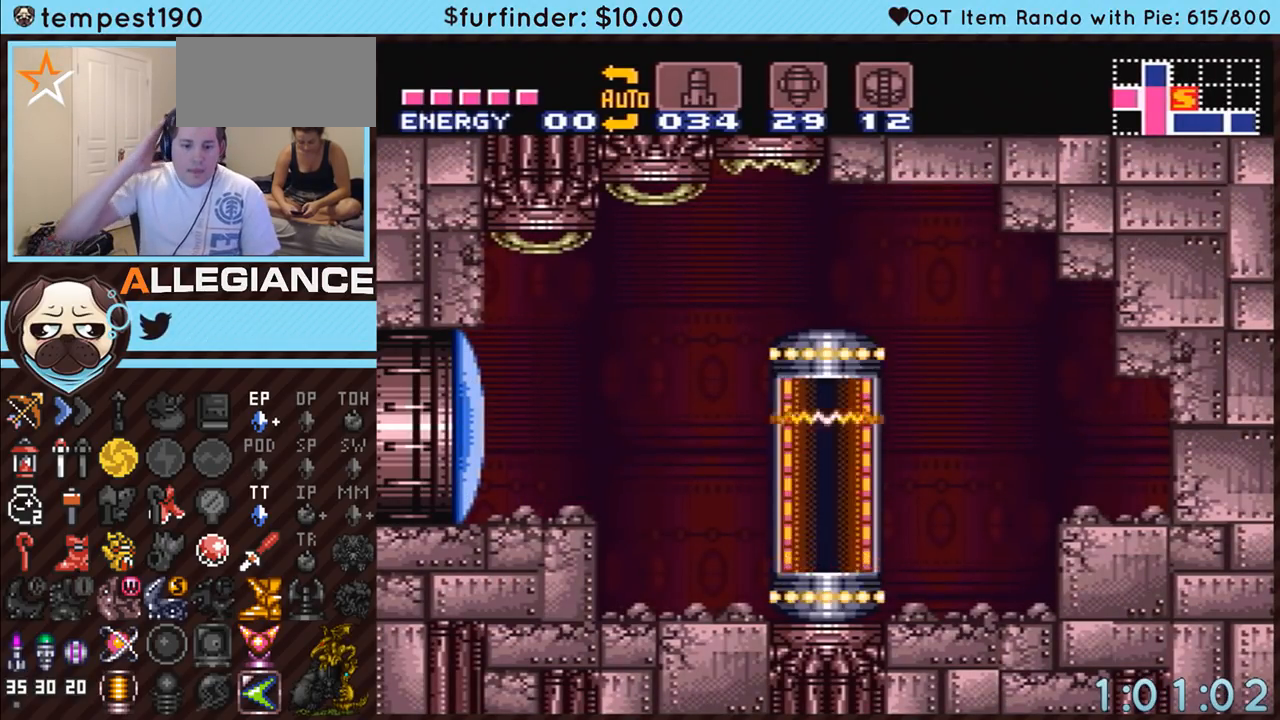
{"dt_ms": 500, "buttons": [], "events": []}
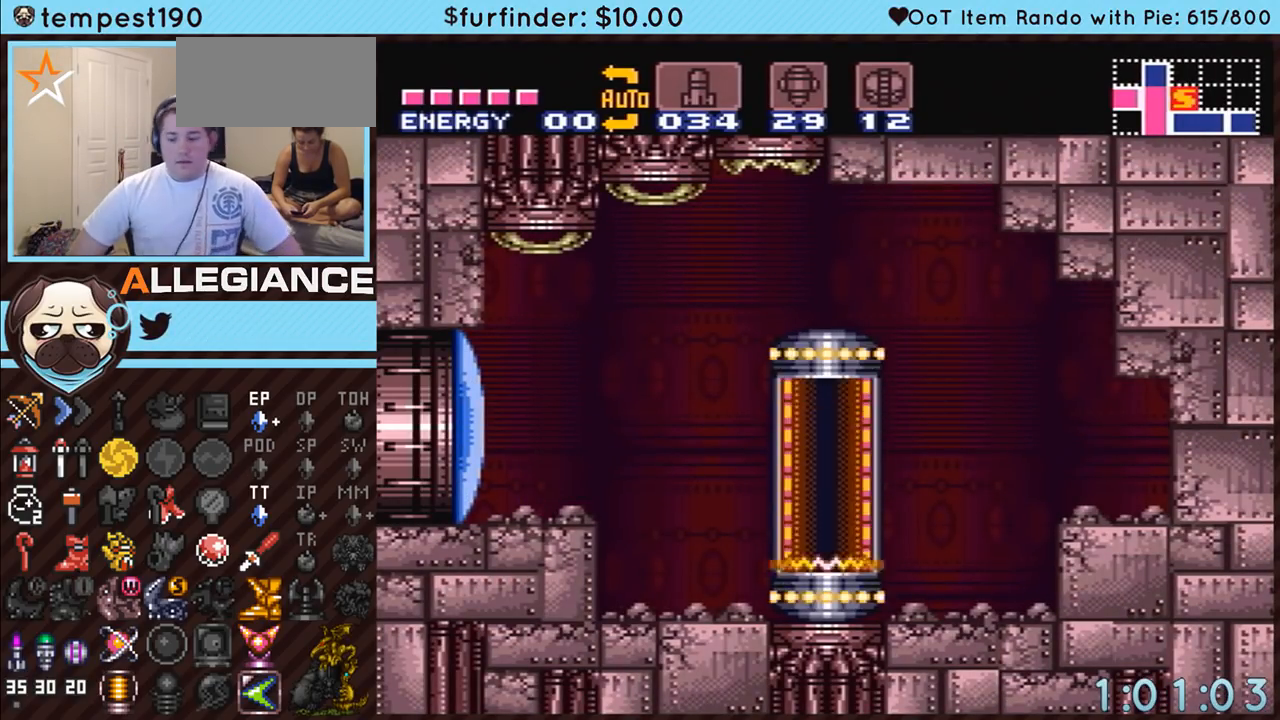
{"dt_ms": 500, "buttons": [], "events": []}
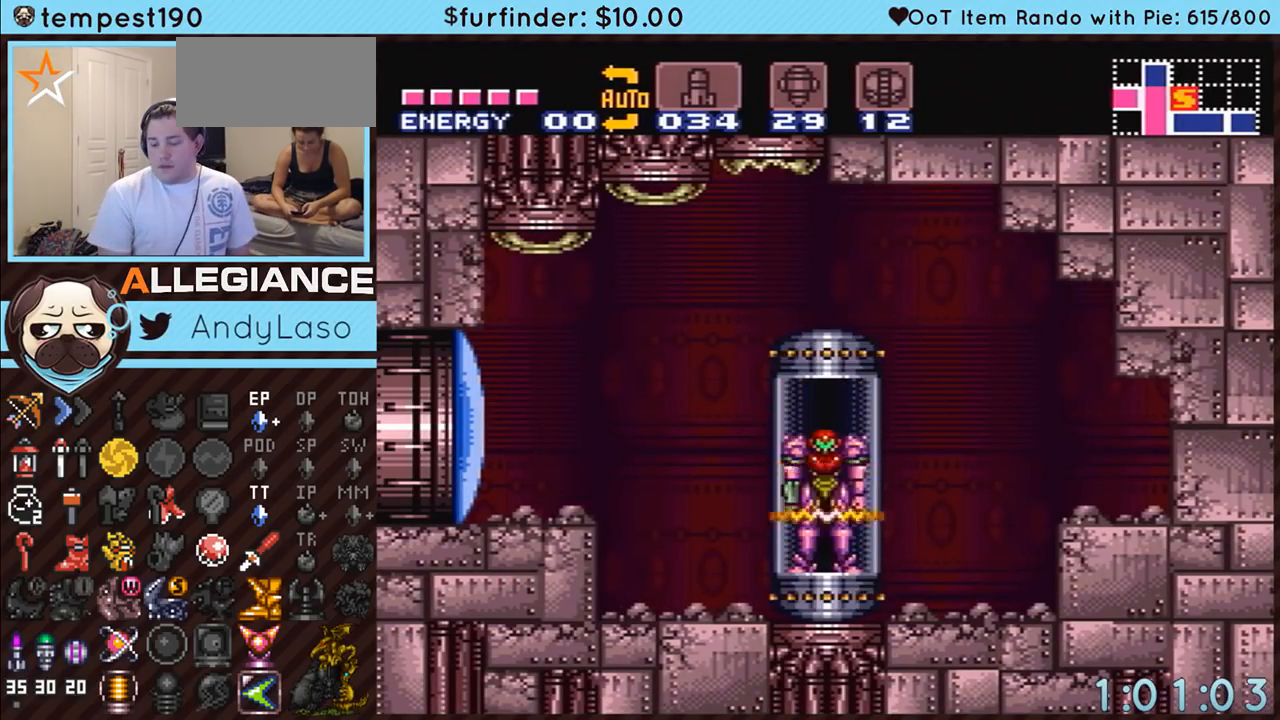
{"dt_ms": 500, "buttons": [], "events": [[183, "A", "down"], [350, "A", "up"], [367, "A", "down"], [467, "A", "up"]]}
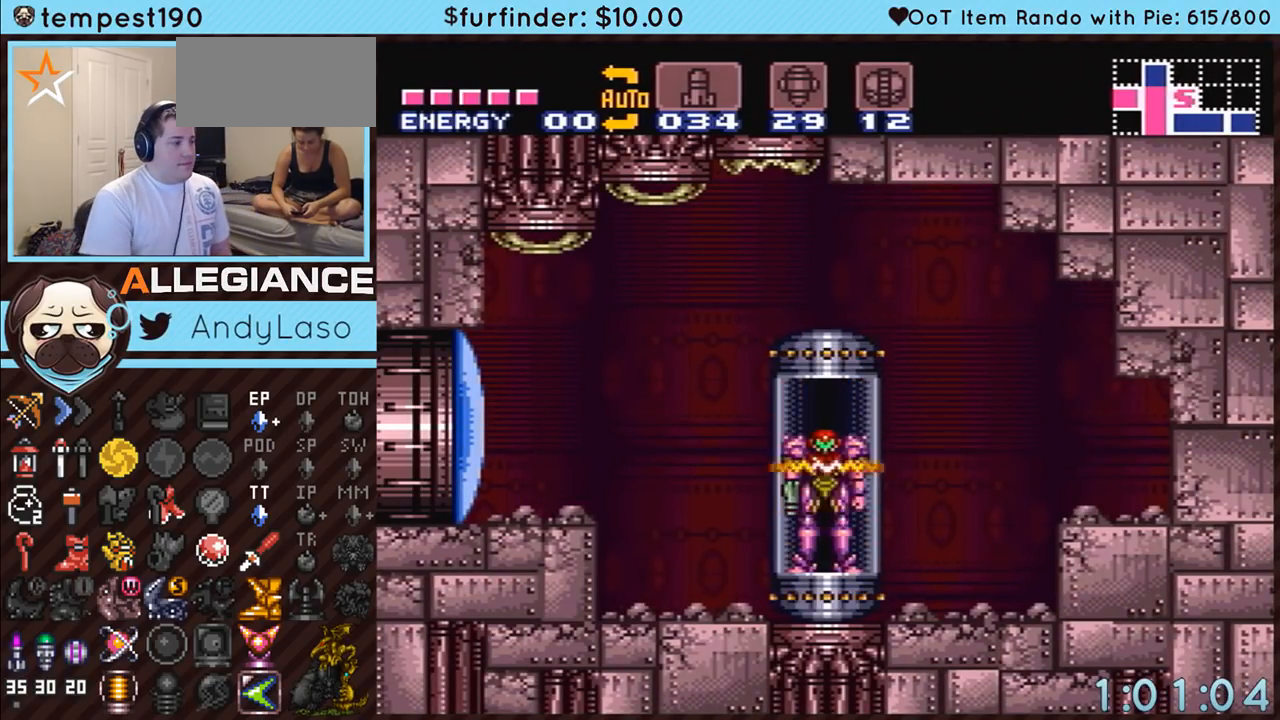
{"dt_ms": 500, "buttons": [], "events": [[67, "A", "down"], [150, "A", "up"], [217, "A", "down"], [350, "A", "up"]]}
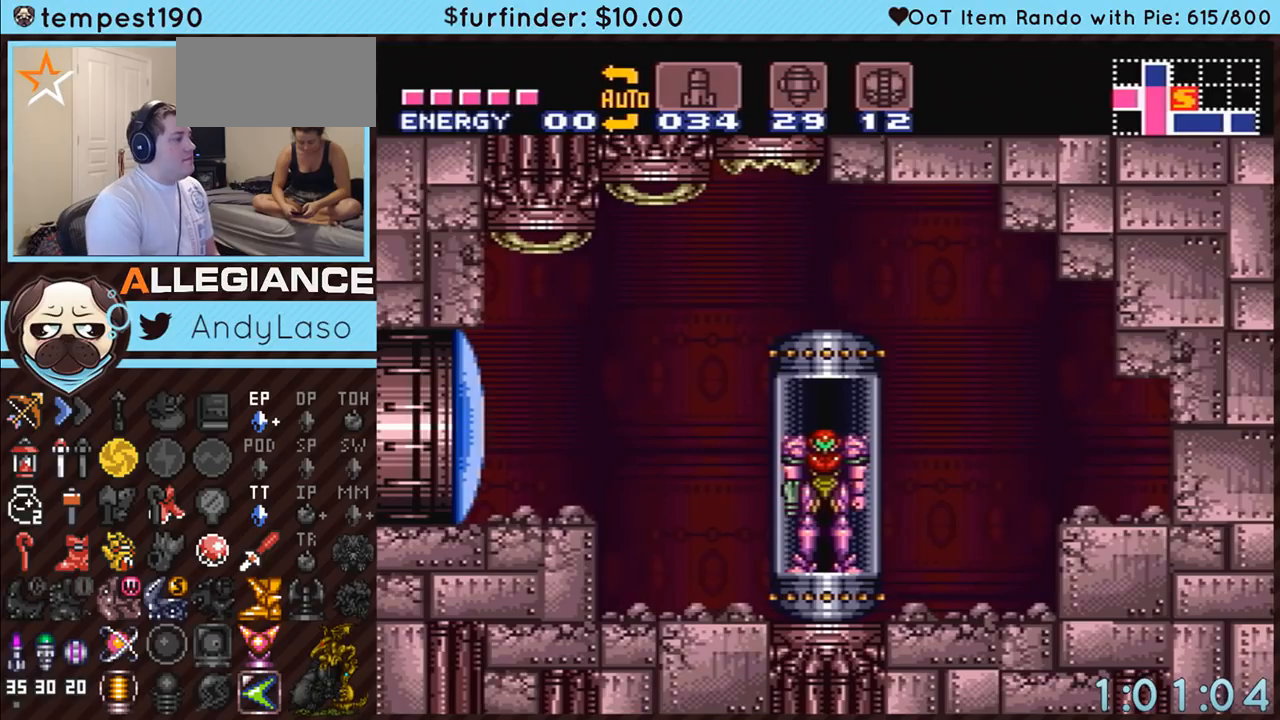
{"dt_ms": 500, "buttons": ["A", "DPAD_LEFT"], "events": [[350, "A", "down"], [467, "DPAD_LEFT", "down"]]}
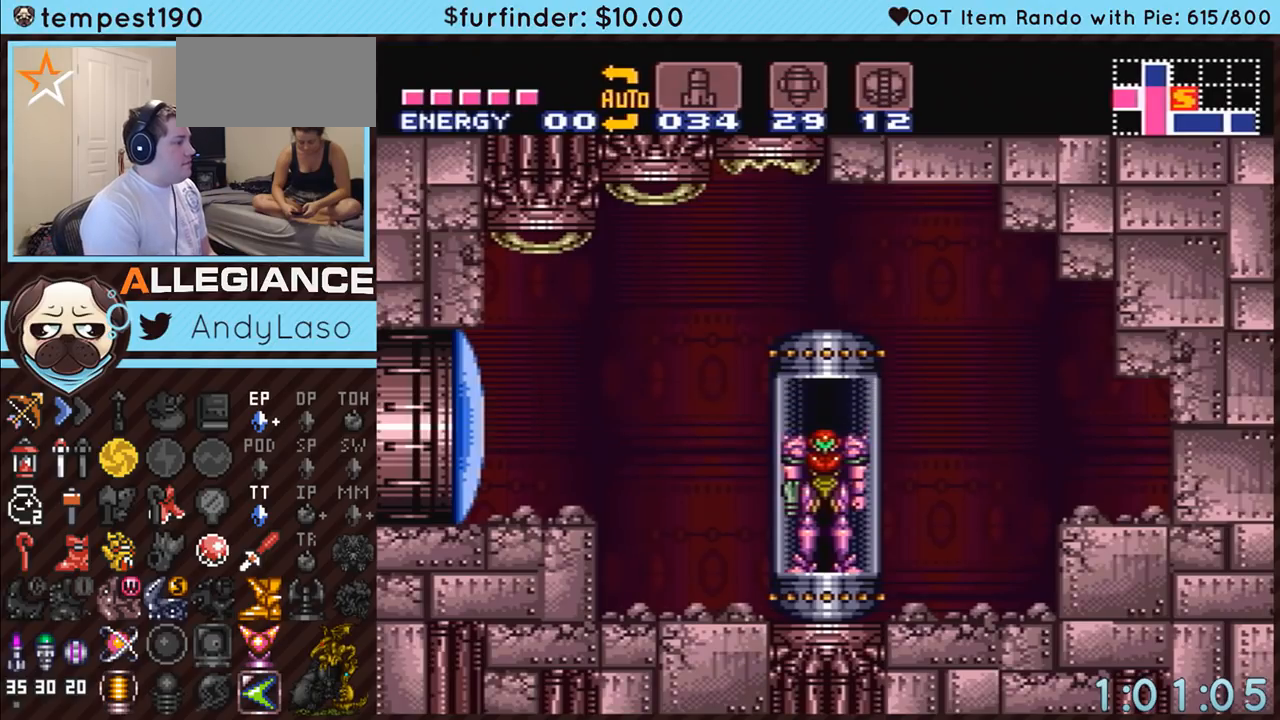
{"dt_ms": 500, "buttons": ["A", "B", "DPAD_LEFT"], "events": [[367, "Y", "down"], [383, "B", "down"], [417, "Y", "up"]]}
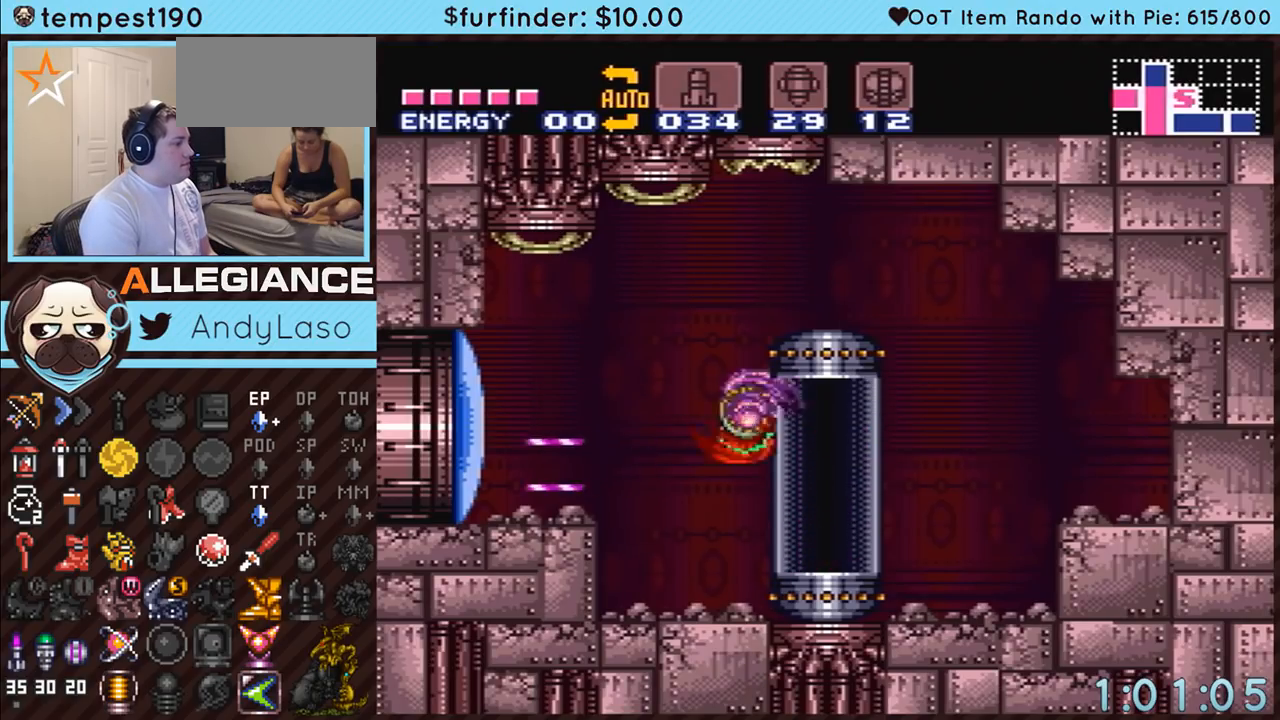
{"dt_ms": 500, "buttons": ["A", "DPAD_LEFT"], "events": [[117, "B", "up"]]}